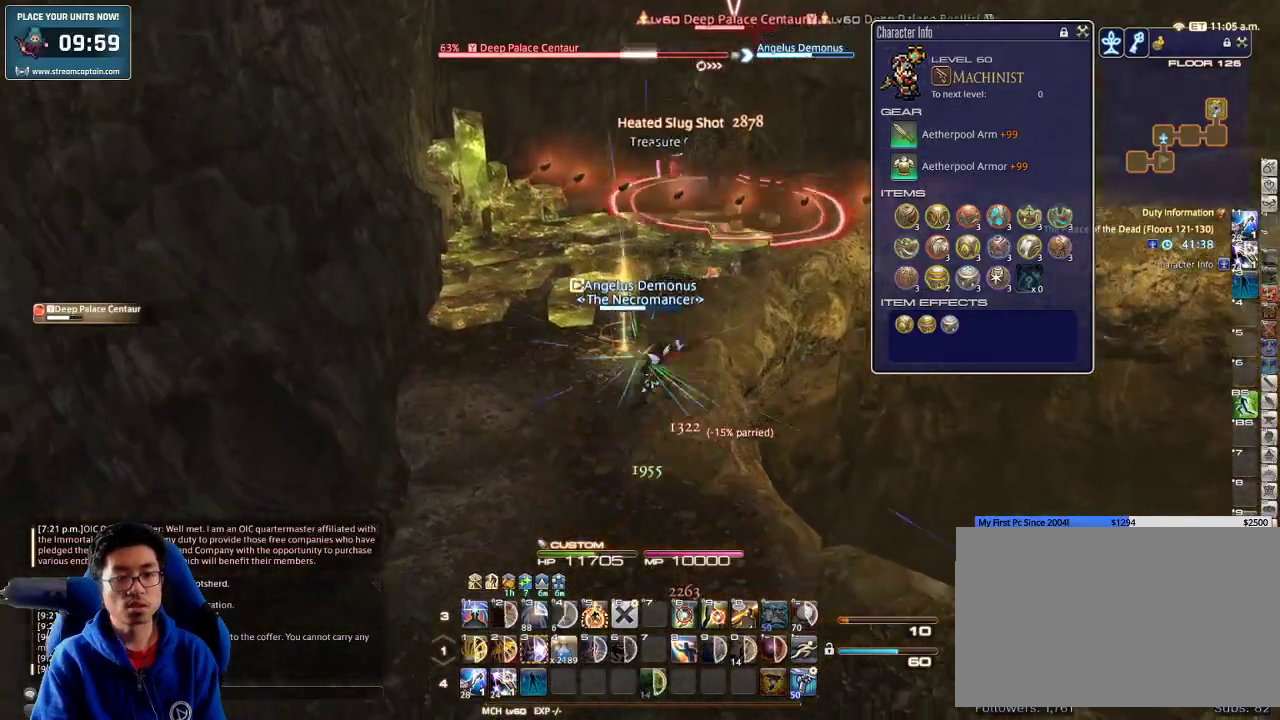
Gameplay with keyboard; each line is a JSON object with the keys held at the frame after it. "events" lists presses ("down") and releases ("up") of ".", "/", "0", "1", "2", "3", "4", "5", "6", "7", "8", "9", "a", "alt_l", "alt_r", "b", "backslash", "backspace", "c", "caps_lock", "comma", "ctrl_l", "ctrl_r", "d", "down", "e", "equals", "escape", "f", "f1", "f10", "f11", "f12", "f2", "f3", "f4", "f5", "f6", "f7", "f8", "f9", "g", "h", "i", "j", "k", "l", "lbracket", "left", "m", "minus", "n", "o", "p", "q", "quote", "r", "rbracket", "return", "right", "s", "semicolon", "shift_l", "shift_r", "space", "super_l", "super_r", "t", "tab", "tilde", "u", "up", "v", "w", "x", "y" and "z" between this image and that frame as [ms after this image, input, new state], when the widget could be followed in between. No other keys are recorded. Mouse input is not recorded.
{"keys": ["lbracket"], "events": [[67, "a", "up"], [67, "s", "up"], [233, "w", "down"], [333, "w", "up"], [400, "w", "down"], [500, "lbracket", "down"], [500, "w", "up"]]}
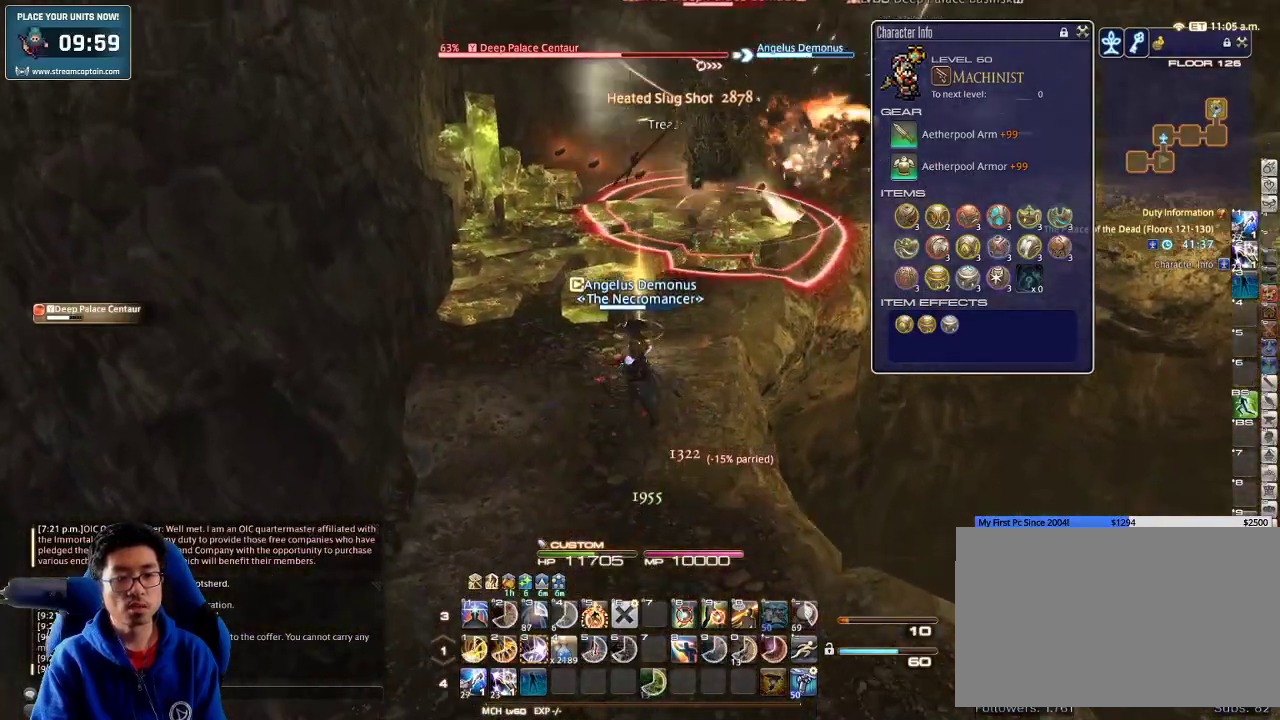
{"keys": ["w"], "events": [[100, "w", "down"], [133, "lbracket", "up"], [200, "w", "up"], [233, "w", "down"]]}
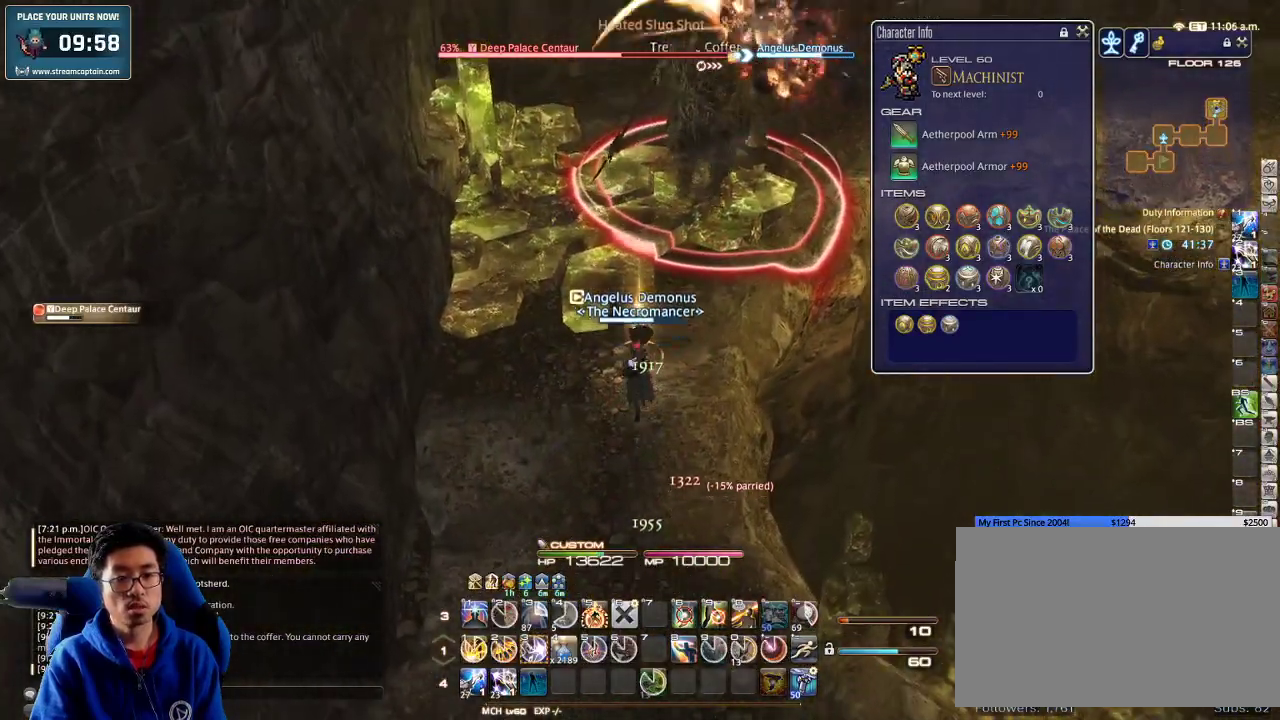
{"keys": ["3", "minus"], "events": [[33, "3", "down"], [33, "w", "up"], [133, "3", "up"], [200, "3", "down"], [267, "3", "up"], [300, "3", "down"], [400, "3", "up"], [433, "3", "down"], [500, "minus", "down"]]}
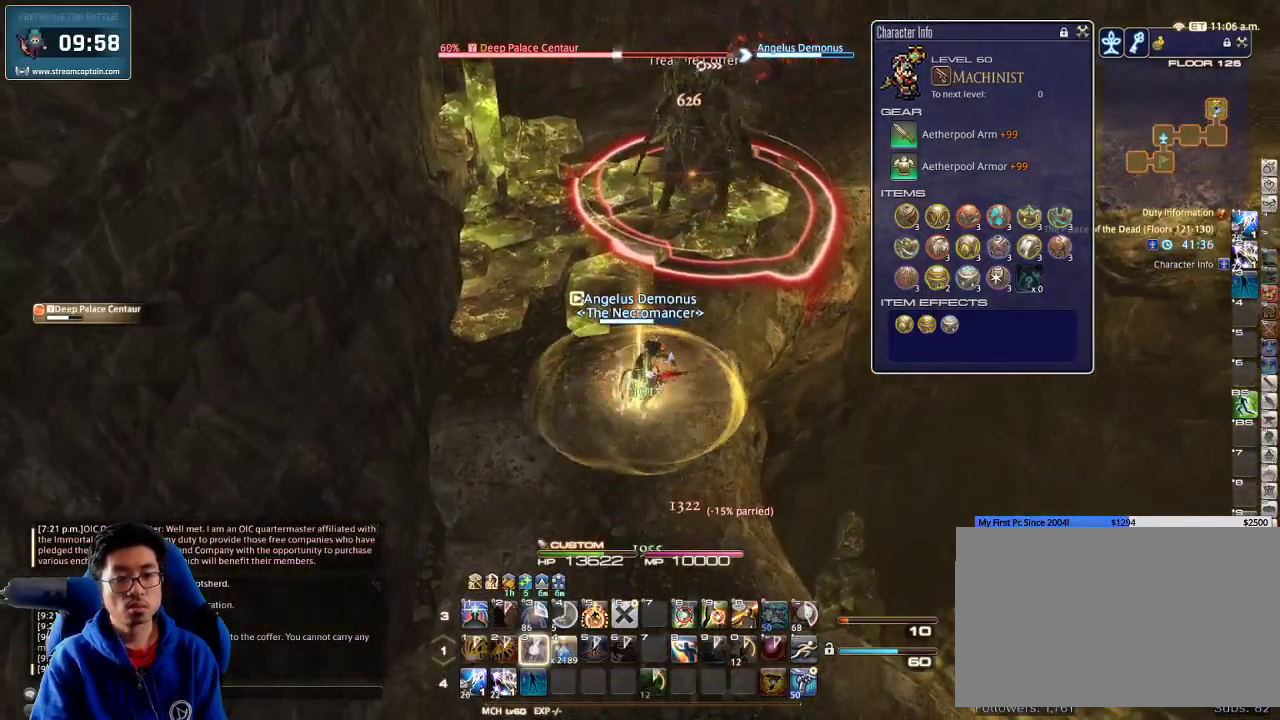
{"keys": [], "events": [[33, "3", "up"], [133, "minus", "up"], [133, "s", "down"], [233, "s", "up"], [300, "4", "down"], [367, "4", "up"], [433, "4", "down"], [500, "4", "up"]]}
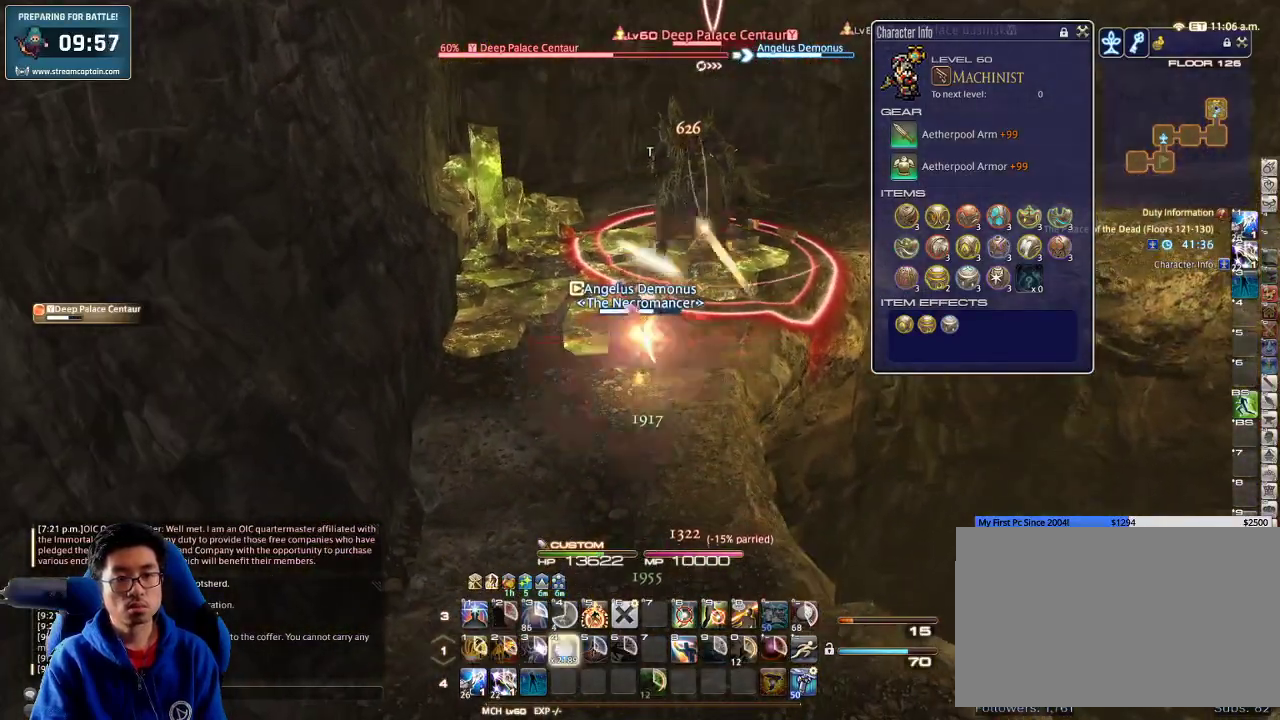
{"keys": ["a", "s"], "events": [[33, "4", "down"], [200, "4", "up"], [267, "4", "down"], [400, "4", "up"], [400, "a", "down"], [400, "return", "down"], [467, "return", "up"], [500, "s", "down"]]}
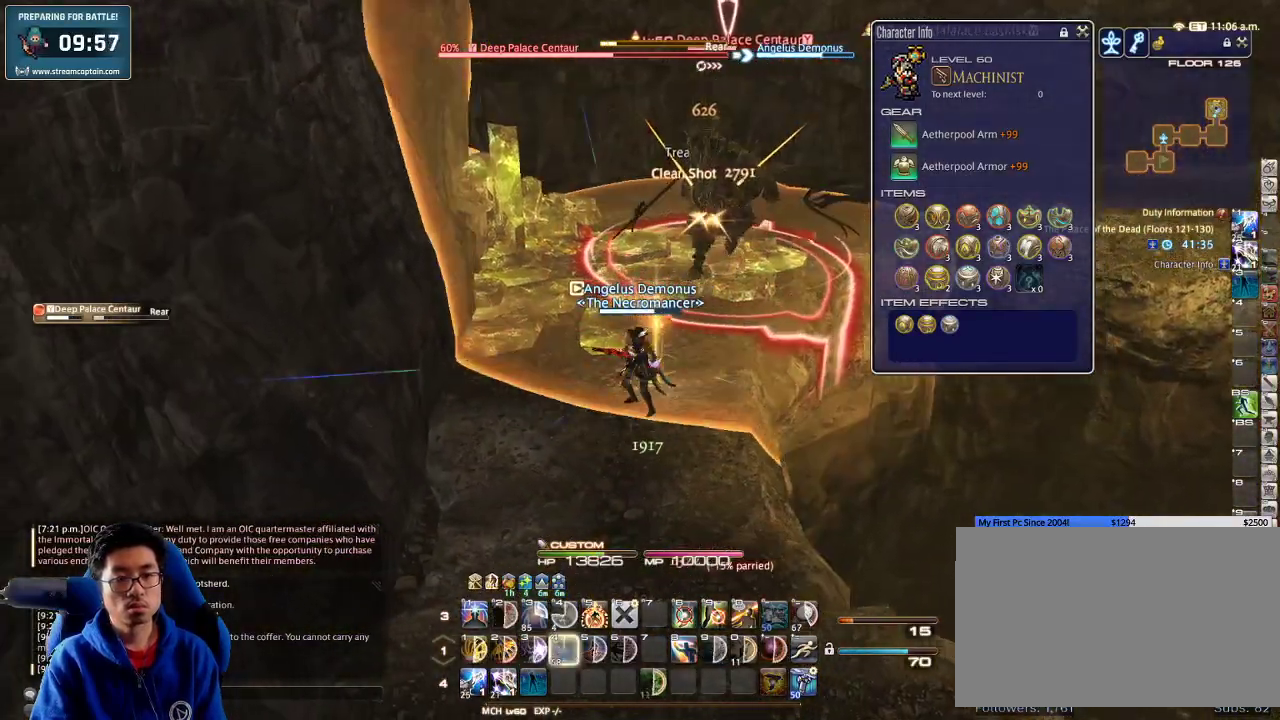
{"keys": ["s"], "events": [[67, "return", "down"], [167, "d", "down"], [167, "return", "up"], [200, "a", "up"], [233, "s", "up"], [367, "s", "down"], [400, "d", "up"]]}